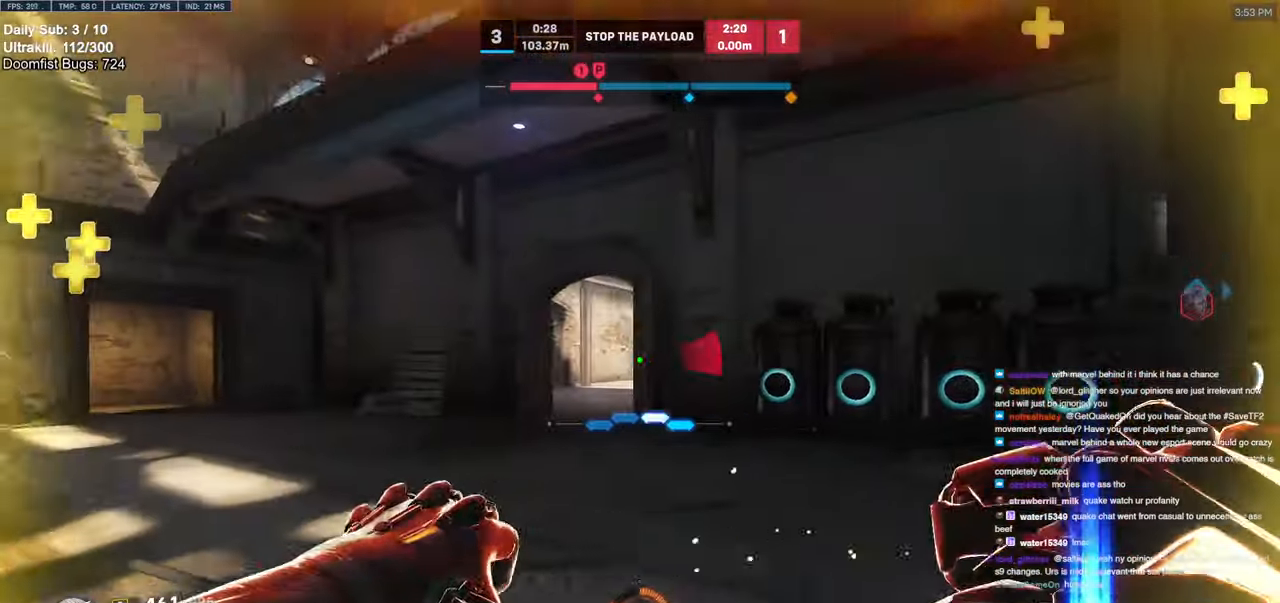
Gameplay with keyboard and mouse; each line is a JSON object with the keys and mouse buttons held at the frame after it. "events" lists presses ("down") and releases ("up") of "a", "ctrl", "d", "e", "f", "melee", "q", "r", "s", "shift", "space", "w", "mouse_left" and "mouse_right" between this image and that frame as [ms after this image, input, new state], when the widget could be followed in between. "mouse_left", "mouse_right" = the "left", "right" buttons of the "mouse" list. No other keys are recorded. Mouse movement is not recorded. Key names are as the overlay labels them; some are game actions (e.g. jump) rather than physical keys.
{"keys": ["d"], "mouse": ["right"], "events": [[250, "d", "down"], [284, "a", "up"], [284, "mouse_left", "down"], [434, "mouse_left", "up"], [434, "mouse_right", "down"]]}
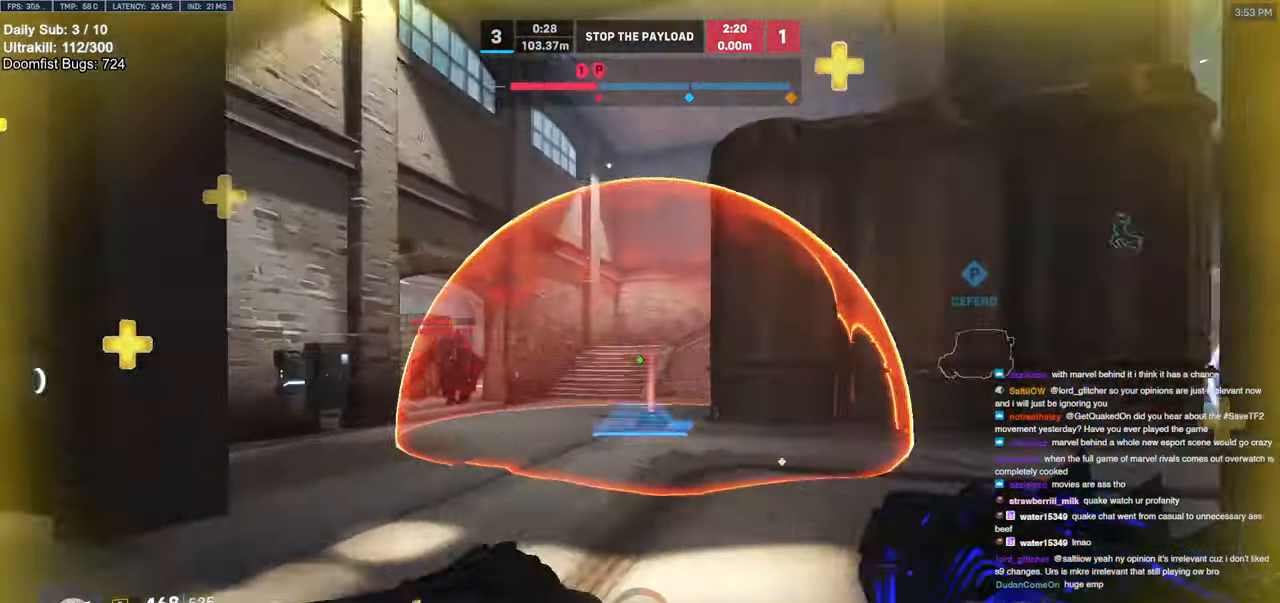
{"keys": ["w"], "mouse": ["right"], "events": [[67, "w", "down"], [117, "d", "up"], [267, "a", "down"], [500, "a", "up"]]}
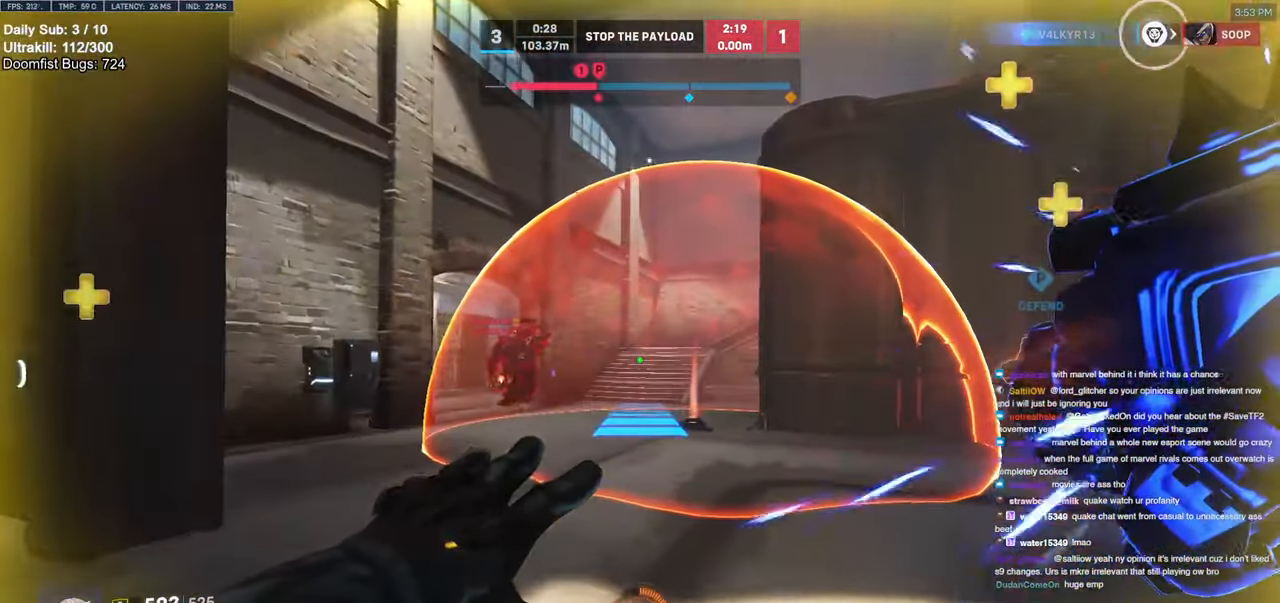
{"keys": ["w"], "mouse": [], "events": [[34, "d", "down"], [184, "d", "up"], [234, "mouse_right", "up"]]}
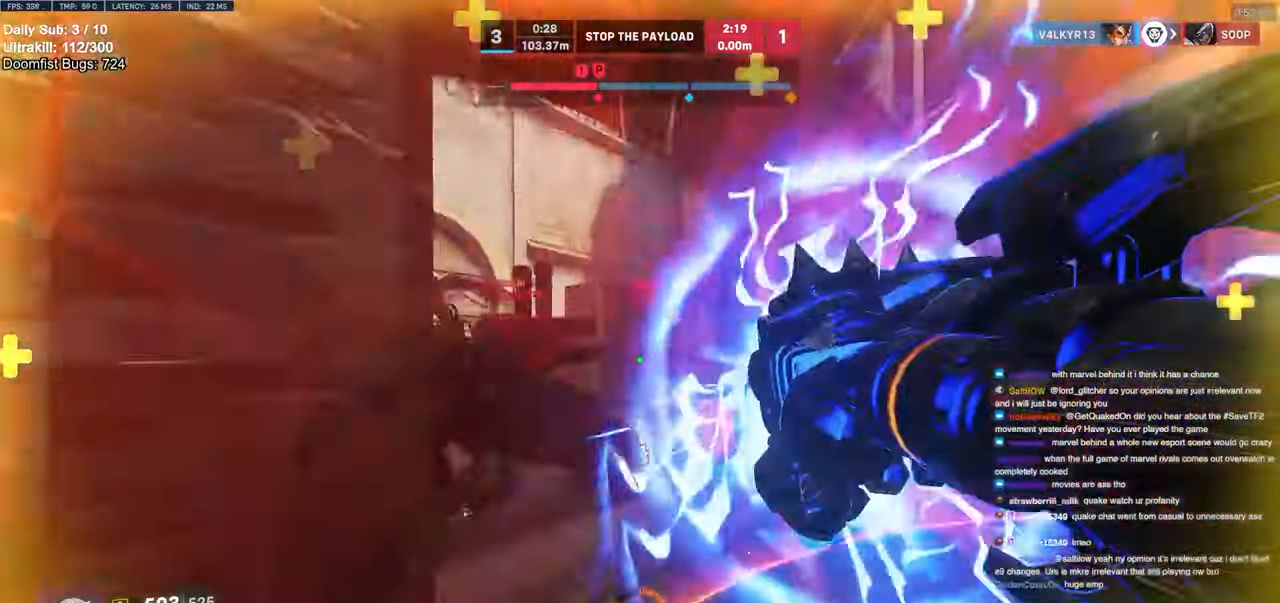
{"keys": ["a", "w"], "mouse": ["left"], "events": [[200, "a", "down"], [384, "mouse_left", "down"]]}
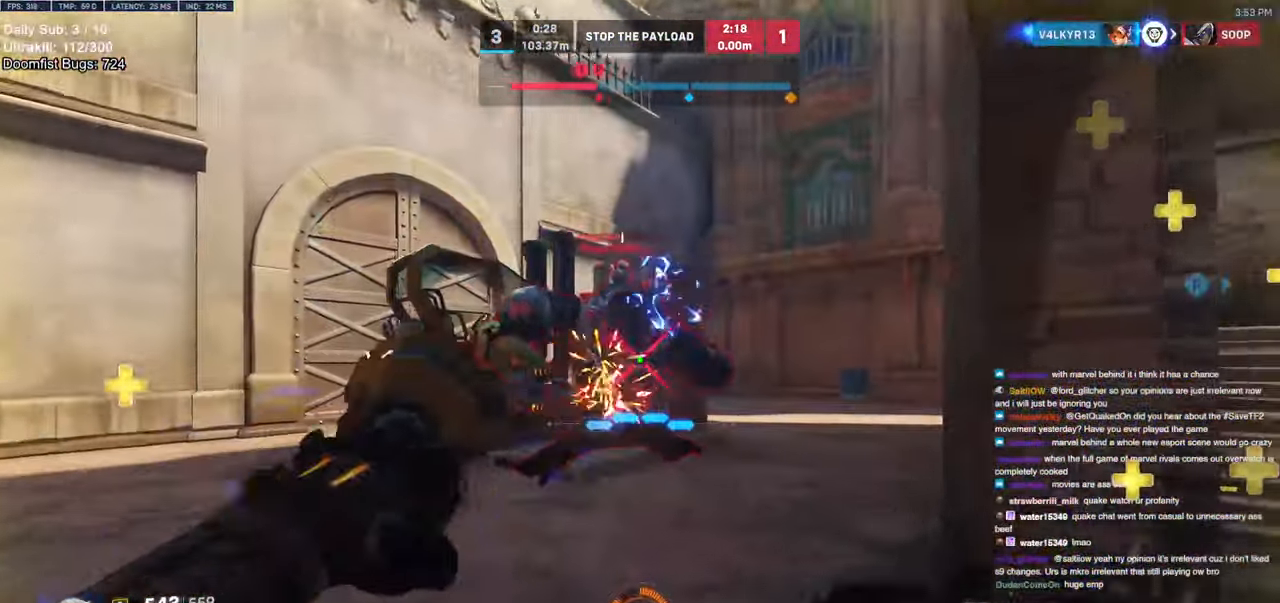
{"keys": ["a", "s"], "mouse": [], "events": [[17, "mouse_left", "up"], [167, "mouse_left", "down"], [267, "w", "up"], [300, "mouse_left", "up"], [500, "s", "down"]]}
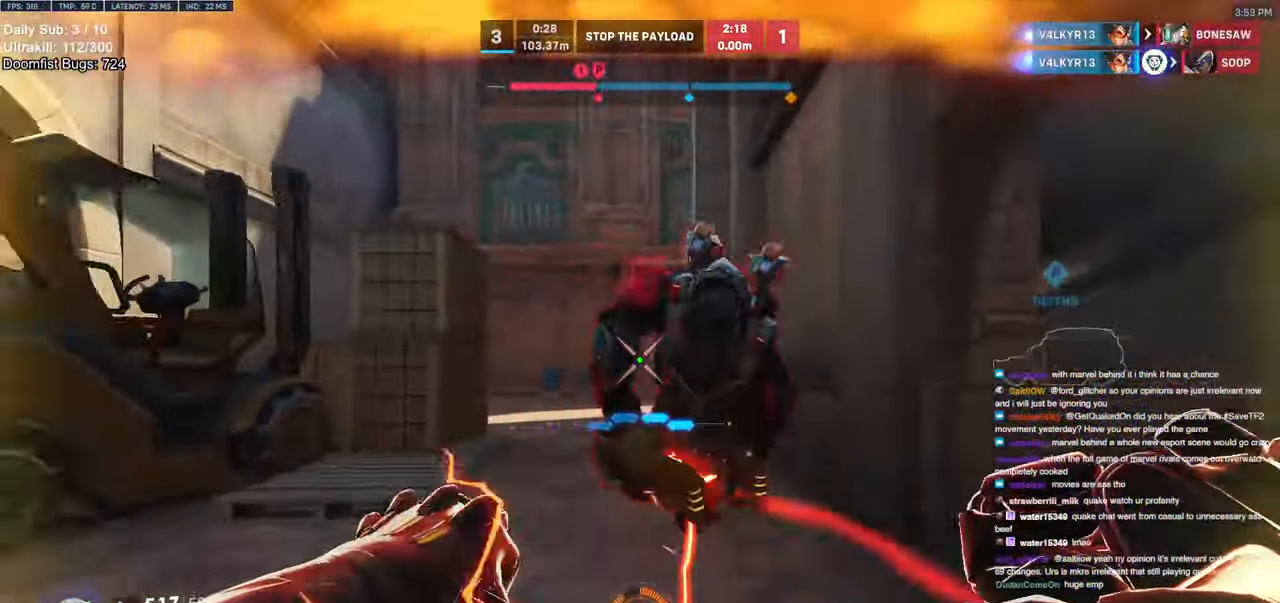
{"keys": ["w"], "mouse": [], "events": [[50, "mouse_left", "down"], [184, "mouse_left", "up"], [234, "s", "up"], [317, "a", "up"], [317, "w", "down"]]}
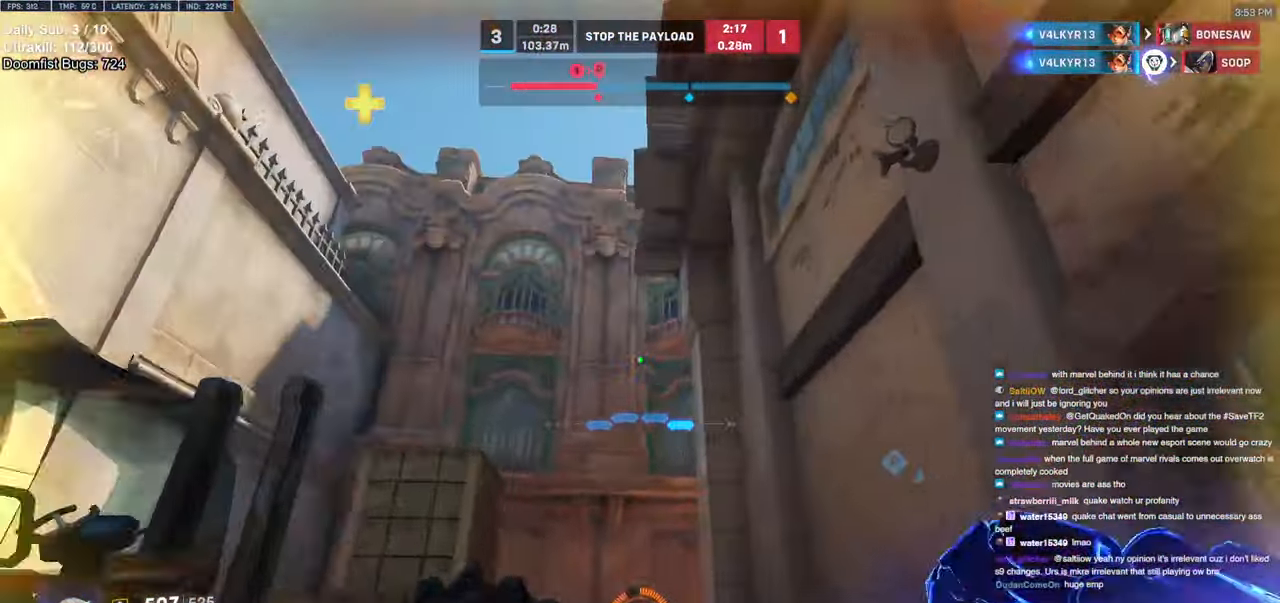
{"keys": ["w"], "mouse": [], "events": [[17, "e", "down"], [100, "e", "up"]]}
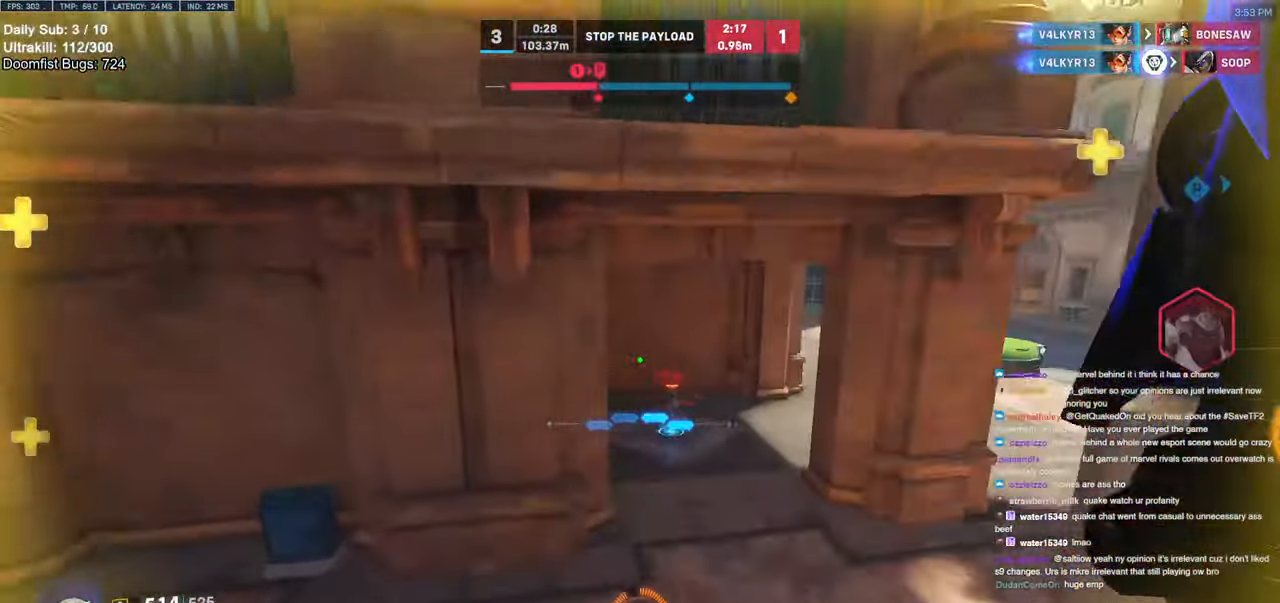
{"keys": ["w"], "mouse": [], "events": [[17, "w", "up"], [167, "d", "down"], [250, "w", "down"], [350, "d", "up"]]}
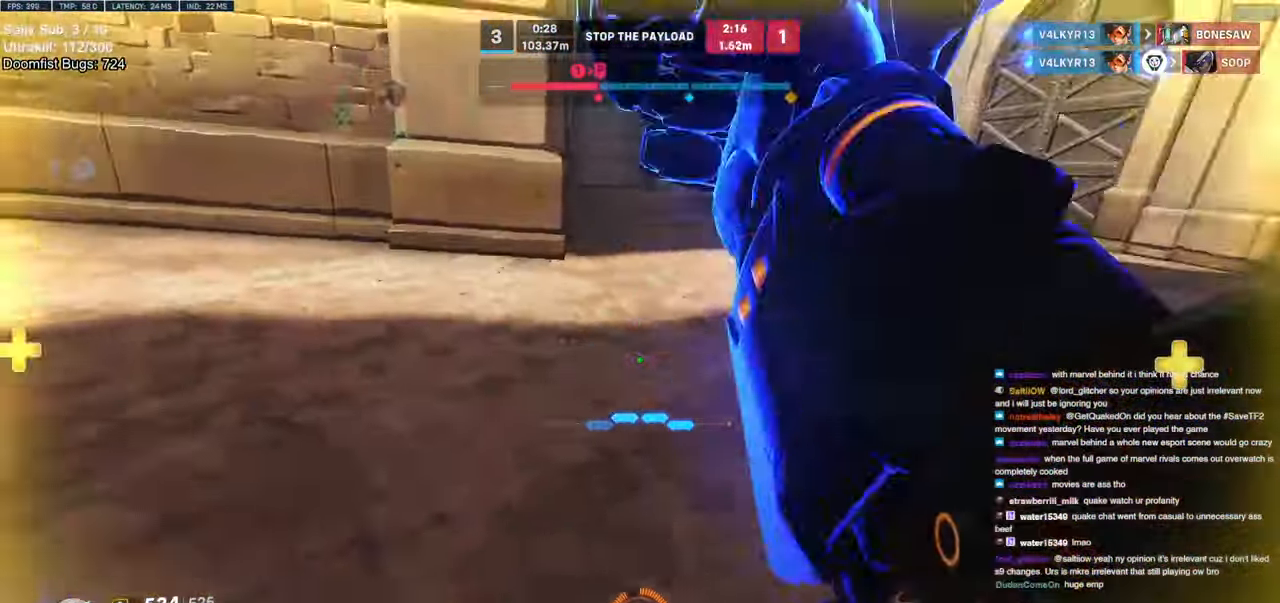
{"keys": ["d"], "mouse": [], "events": [[34, "d", "down"], [84, "d", "up"], [234, "d", "down"], [267, "space", "down"], [367, "w", "up"], [417, "space", "up"]]}
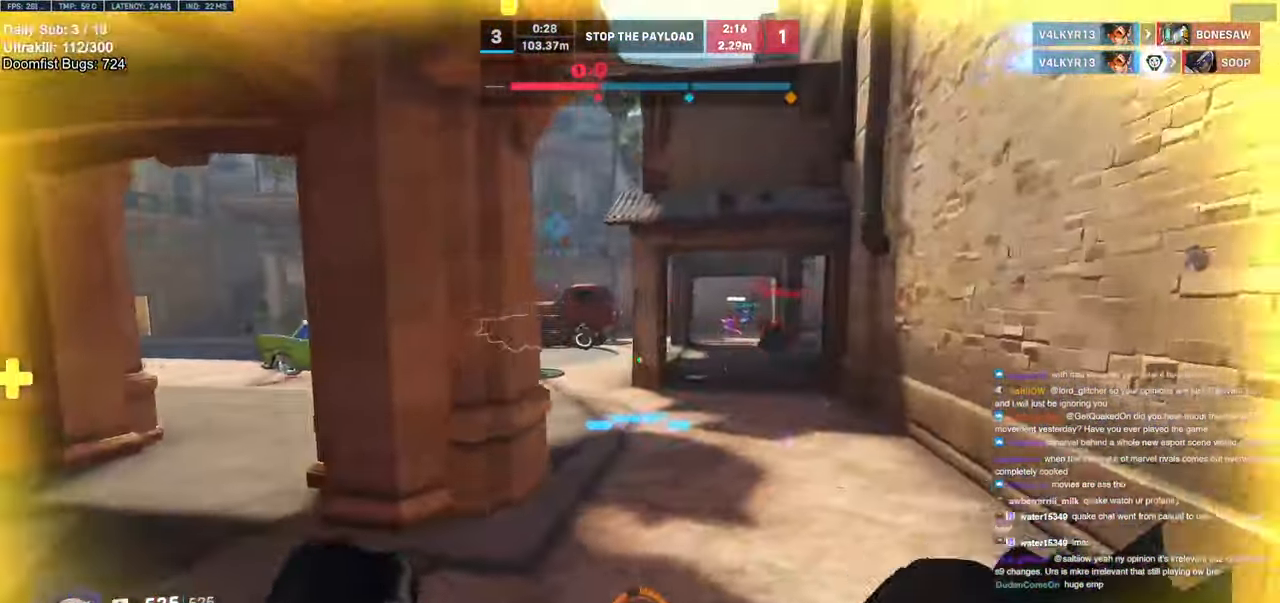
{"keys": ["d"], "mouse": [], "events": [[250, "mouse_left", "down"], [250, "w", "down"], [434, "mouse_left", "up"], [484, "w", "up"]]}
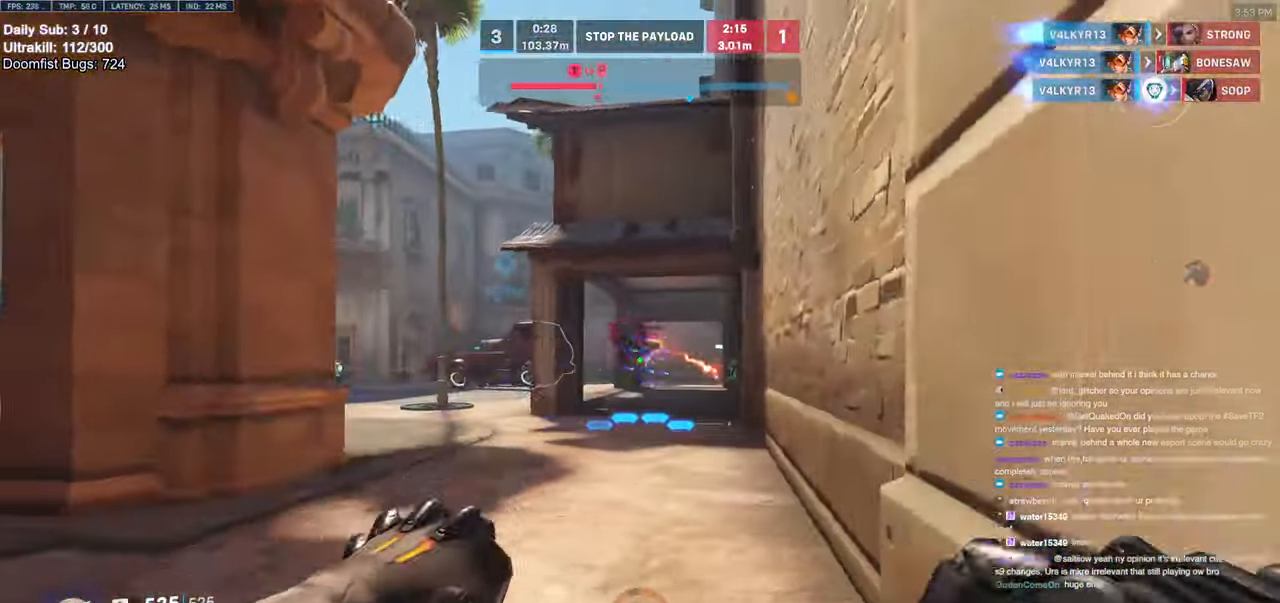
{"keys": ["a", "w"], "mouse": [], "events": [[17, "mouse_left", "down"], [217, "a", "down"], [217, "mouse_left", "up"], [300, "d", "up"], [300, "w", "down"]]}
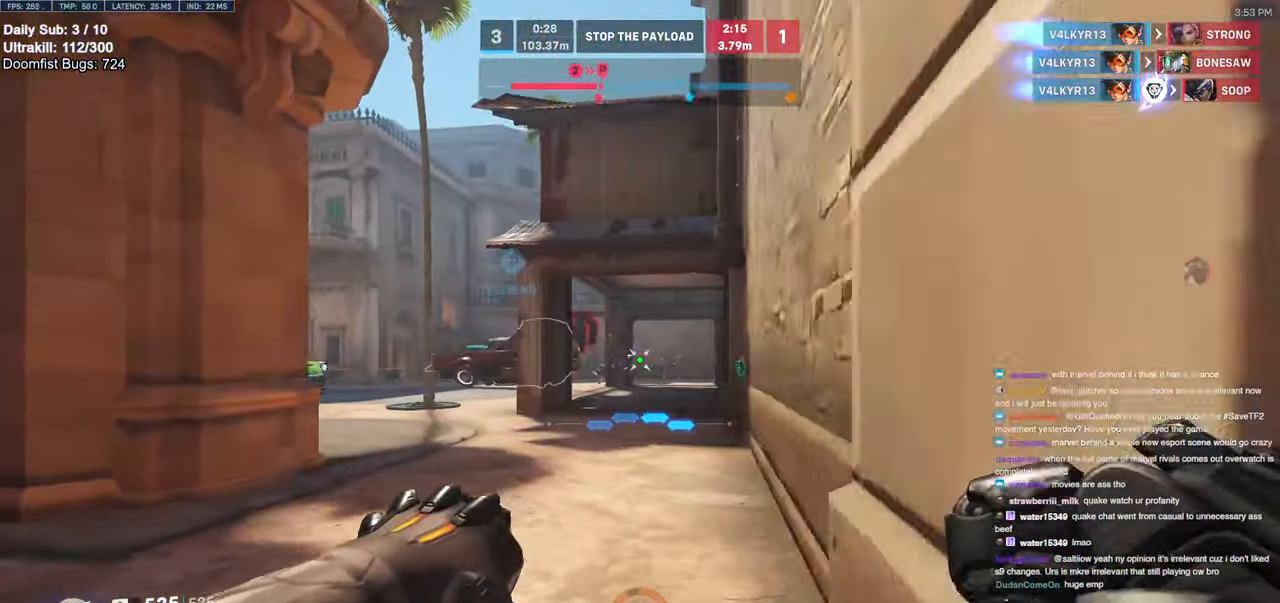
{"keys": ["a", "w"], "mouse": [], "events": [[367, "space", "down"], [500, "space", "up"]]}
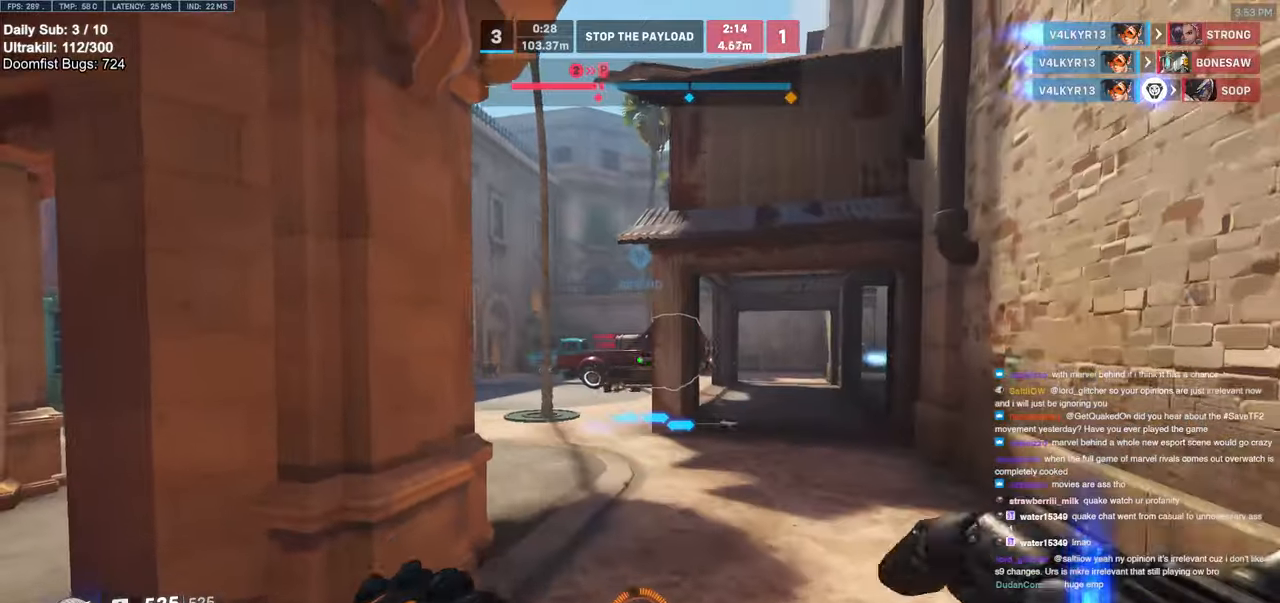
{"keys": ["d", "w"], "mouse": [], "events": [[100, "a", "up"], [250, "d", "down"], [284, "mouse_left", "down"], [484, "mouse_left", "up"]]}
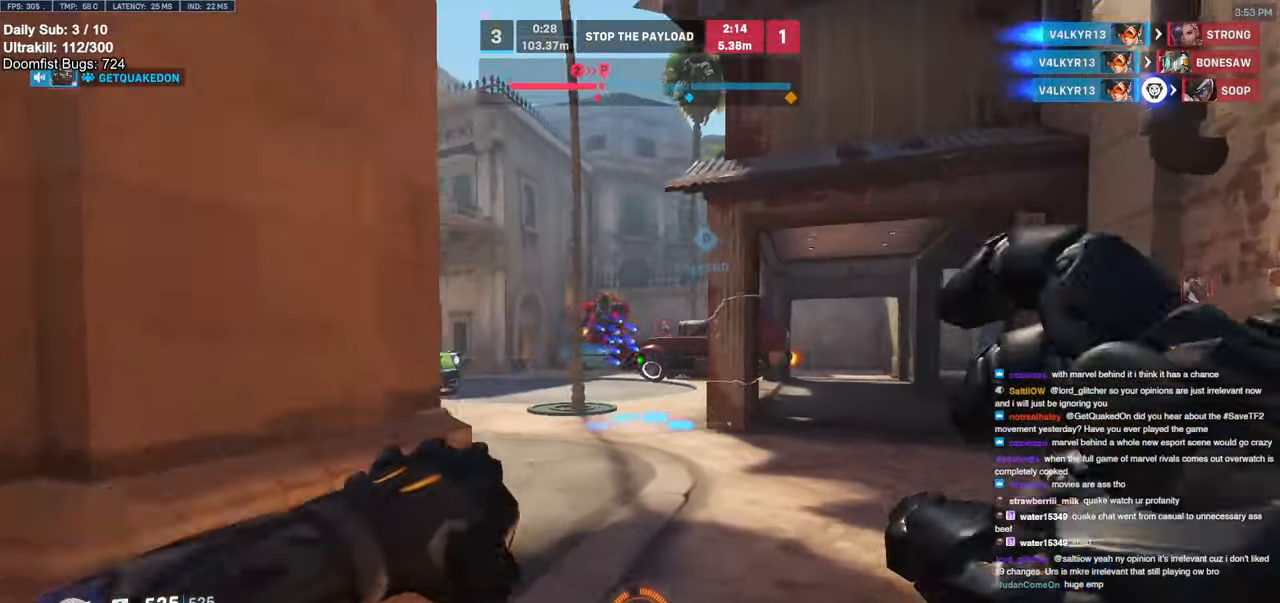
{"keys": ["d", "w"], "mouse": ["right"], "events": [[117, "mouse_left", "down"], [167, "d", "up"], [167, "space", "down"], [267, "mouse_right", "down"], [300, "mouse_left", "up"], [300, "space", "up"], [350, "d", "down"]]}
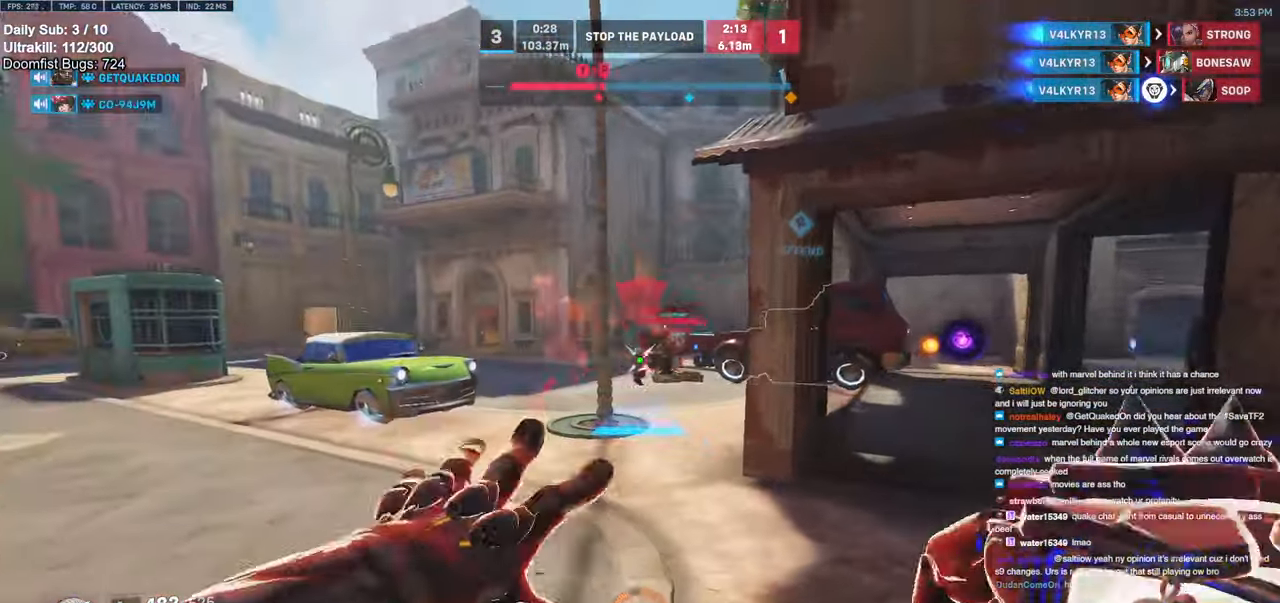
{"keys": ["d", "w"], "mouse": ["right"], "events": []}
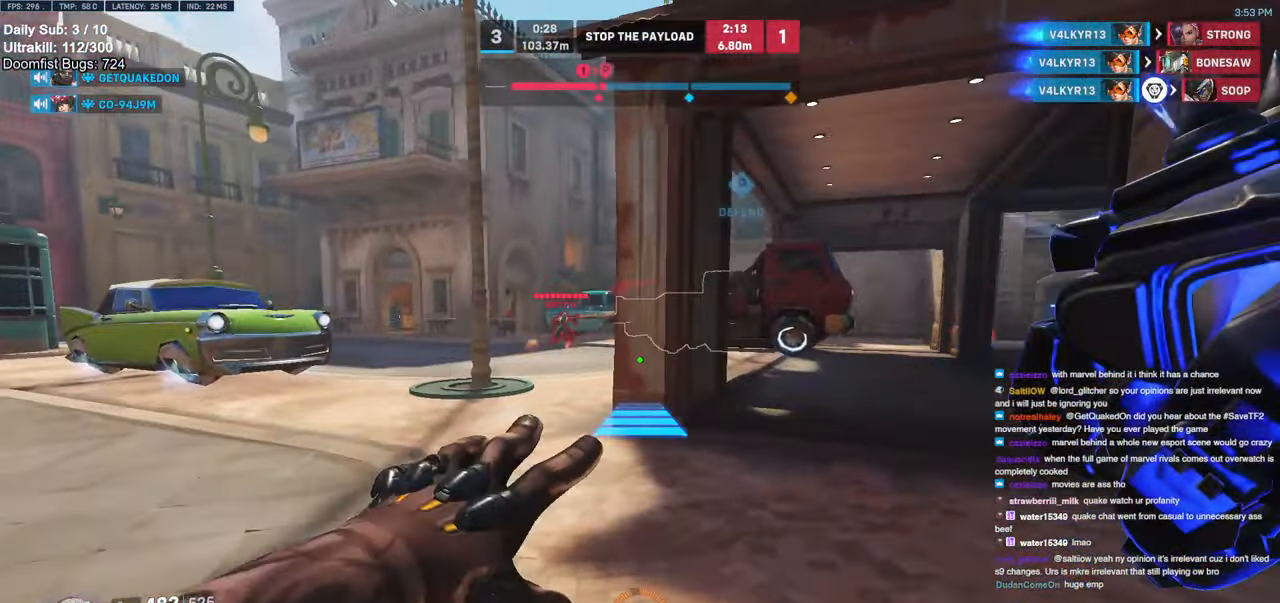
{"keys": ["d"], "mouse": ["right"], "events": [[17, "w", "up"], [150, "space", "down"], [284, "space", "up"]]}
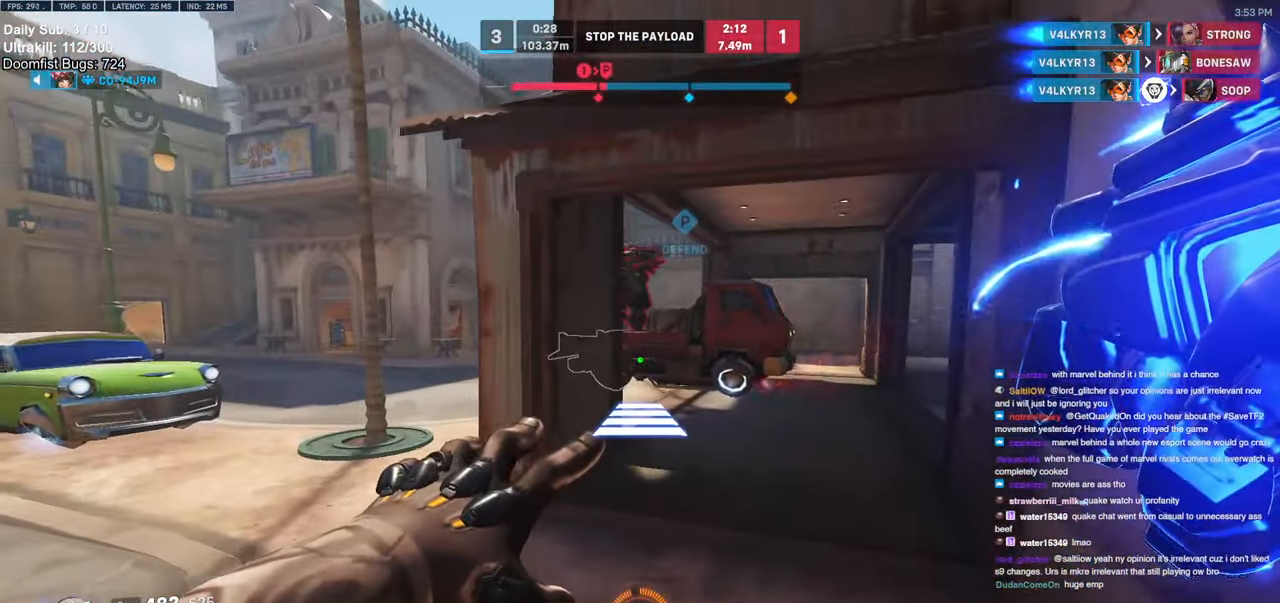
{"keys": ["a", "w"], "mouse": [], "events": [[67, "mouse_right", "up"], [167, "w", "down"], [300, "d", "up"], [400, "a", "down"]]}
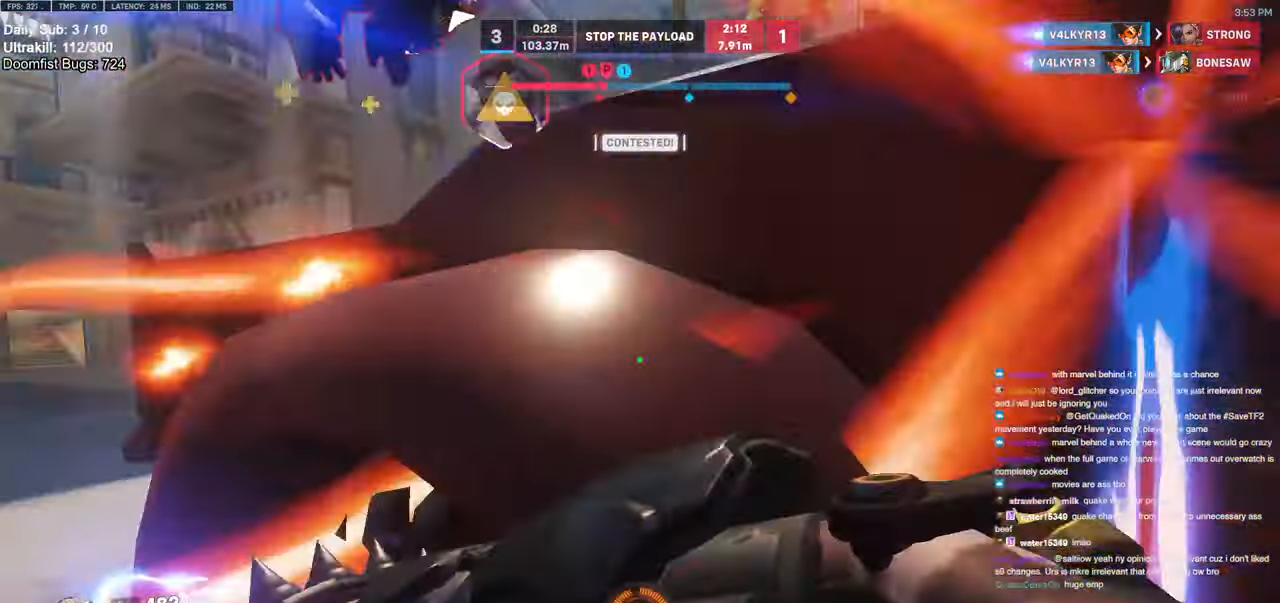
{"keys": ["a"], "mouse": ["left"], "events": [[267, "w", "up"], [467, "mouse_left", "down"]]}
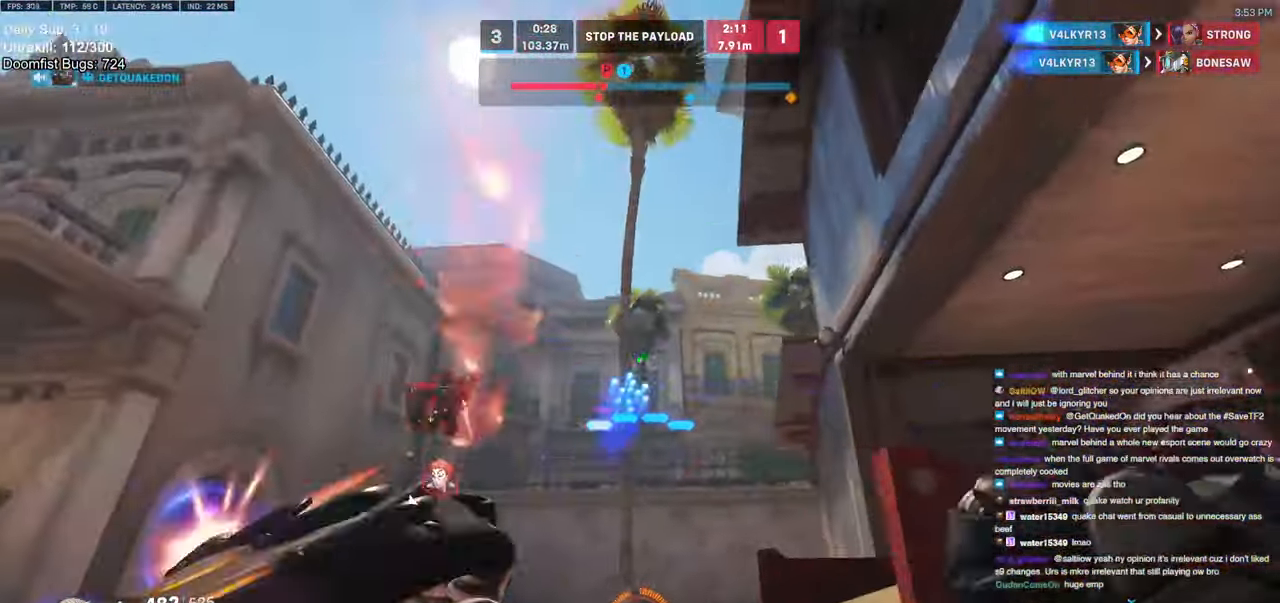
{"keys": ["d", "w"], "mouse": [], "events": [[50, "w", "down"], [150, "mouse_left", "up"], [284, "a", "up"], [284, "d", "down"], [284, "mouse_left", "down"], [434, "mouse_left", "up"]]}
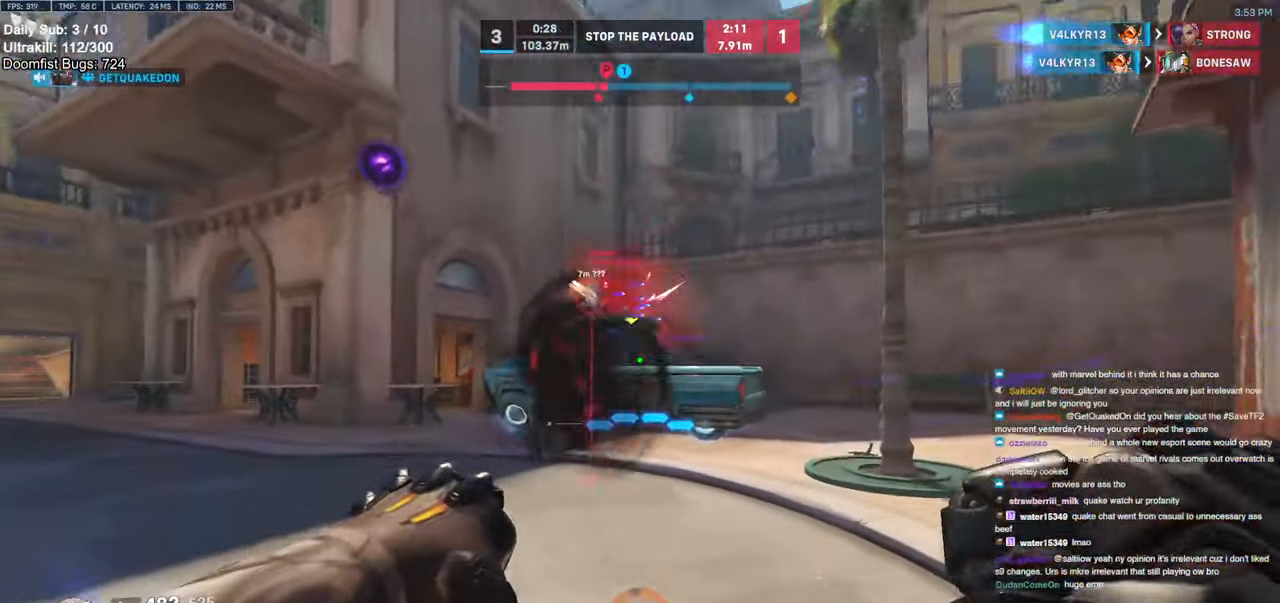
{"keys": ["d", "w"], "mouse": [], "events": [[67, "d", "up"], [267, "mouse_left", "down"], [400, "d", "down"], [450, "mouse_left", "up"]]}
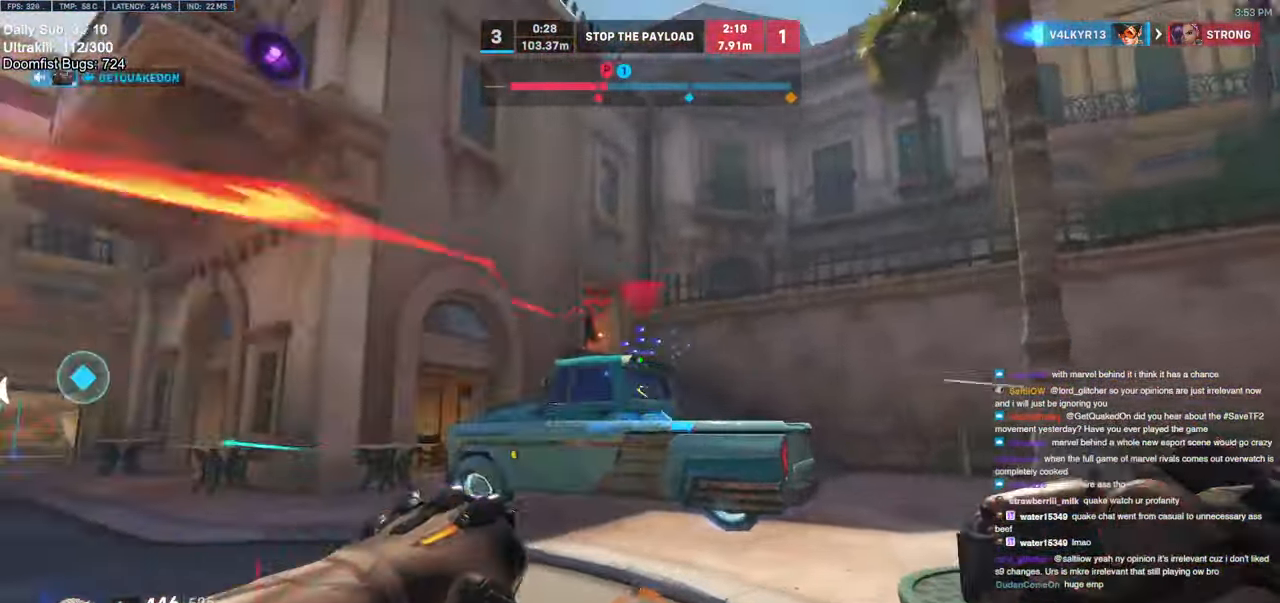
{"keys": ["space", "w"], "mouse": [], "events": [[84, "mouse_left", "down"], [234, "mouse_left", "up"], [417, "space", "down"], [467, "d", "up"]]}
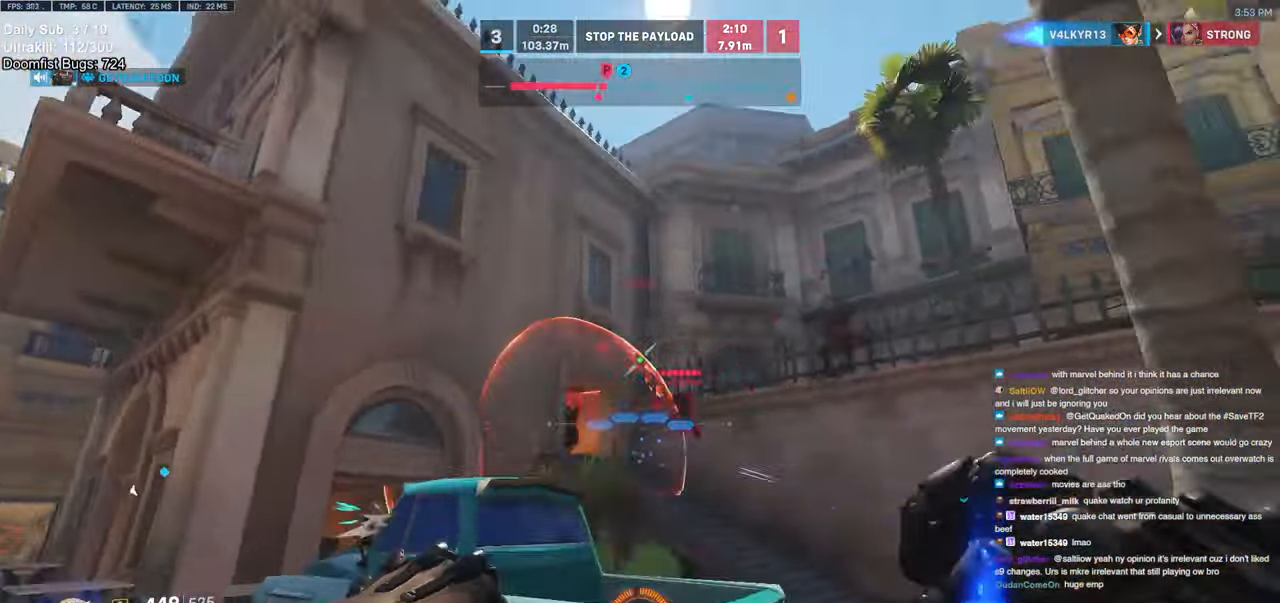
{"keys": ["a", "w"], "mouse": [], "events": [[67, "space", "up"], [150, "e", "down"], [250, "e", "up"], [334, "e", "down"], [334, "space", "down"], [384, "e", "up"], [384, "space", "up"], [484, "a", "down"]]}
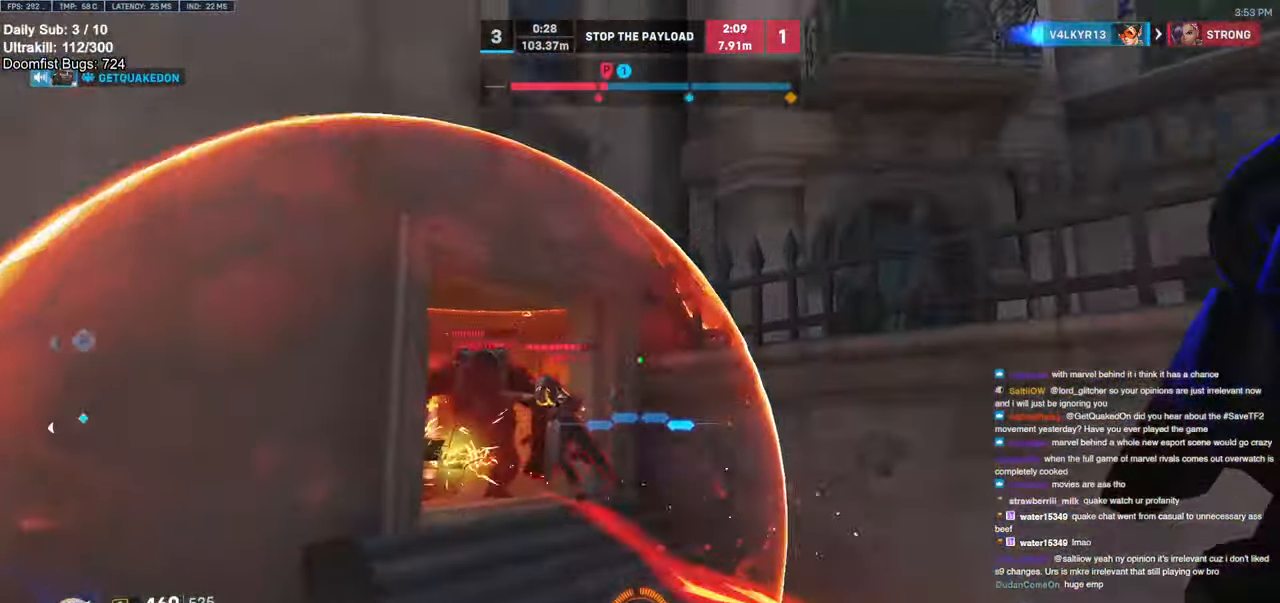
{"keys": ["w"], "mouse": [], "events": [[167, "a", "up"]]}
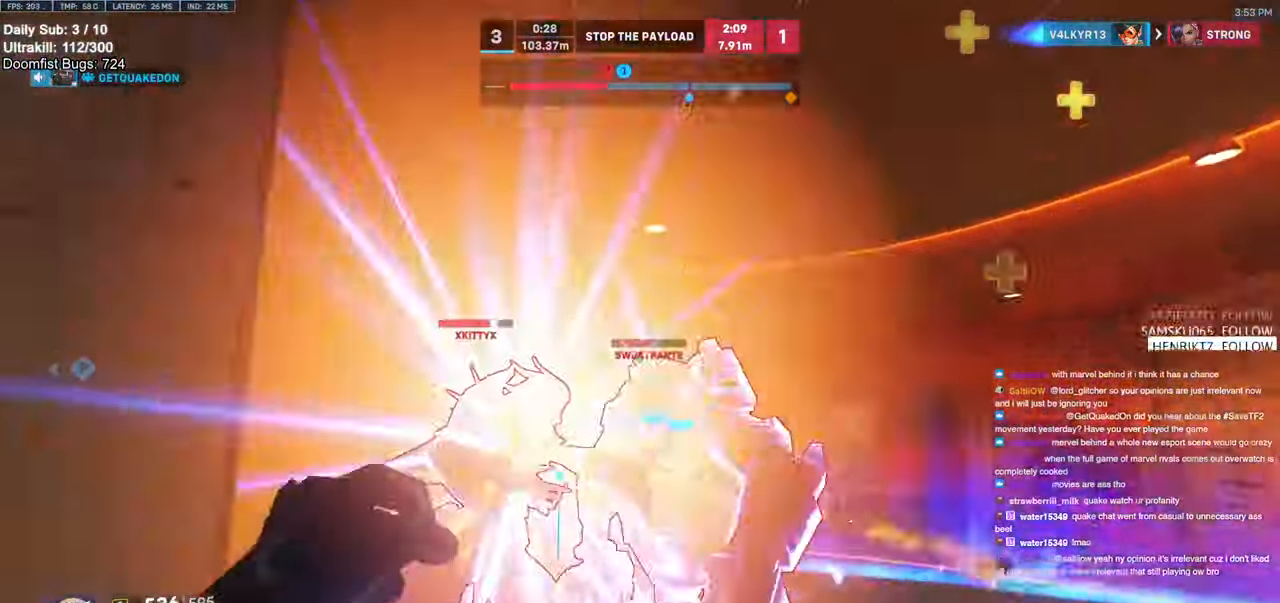
{"keys": ["w"], "mouse": ["left"], "events": [[50, "mouse_left", "down"], [234, "d", "down"], [234, "mouse_left", "up"], [317, "mouse_left", "down"], [367, "d", "up"]]}
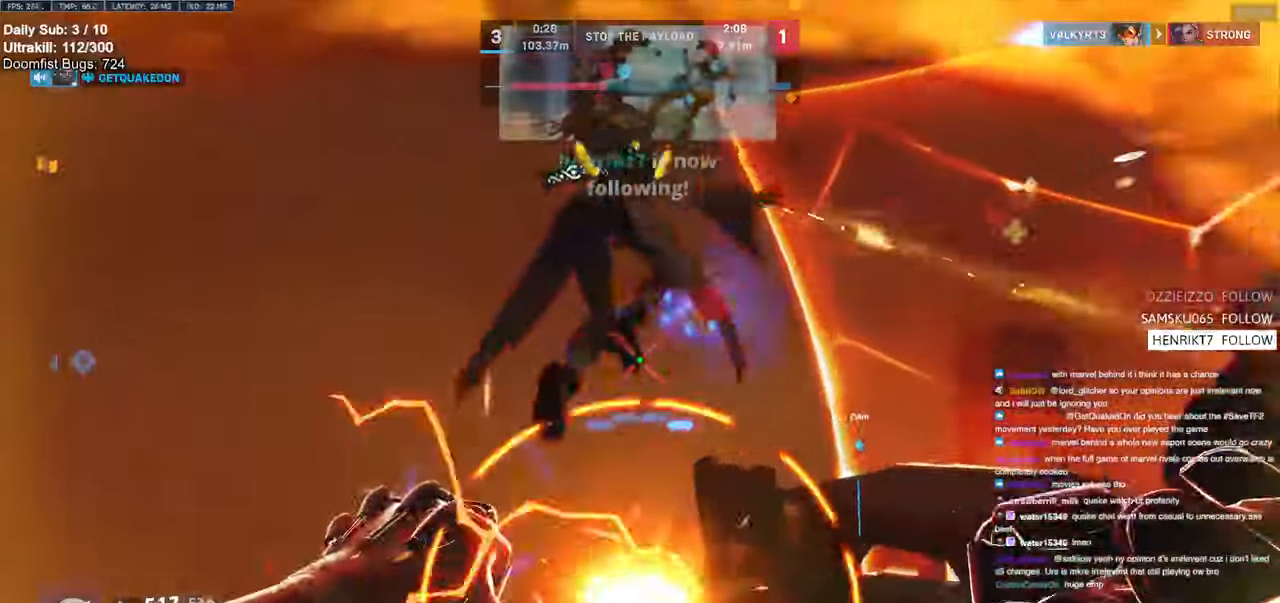
{"keys": ["d"], "mouse": [], "events": [[17, "mouse_left", "up"], [200, "mouse_left", "down"], [334, "d", "down"], [384, "melee", "down"], [434, "mouse_left", "up"], [484, "melee", "up"], [484, "w", "up"]]}
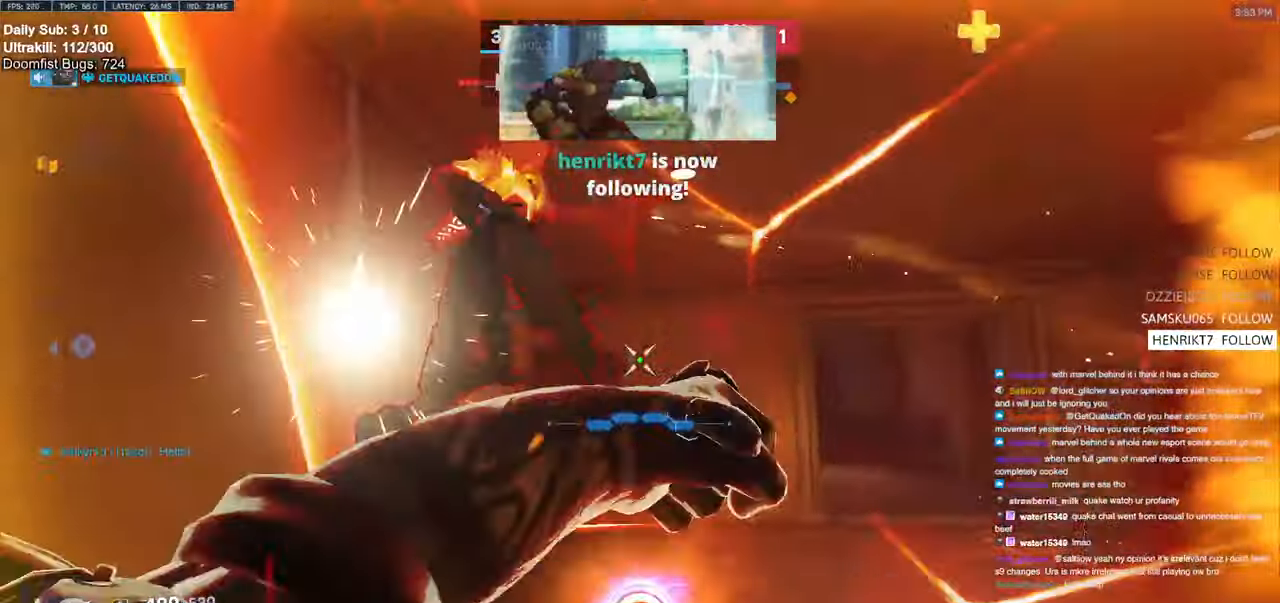
{"keys": ["d", "w"], "mouse": ["right"], "events": [[17, "space", "down"], [167, "space", "up"], [217, "w", "down"], [267, "mouse_left", "down"], [267, "mouse_right", "down"], [350, "mouse_left", "up"]]}
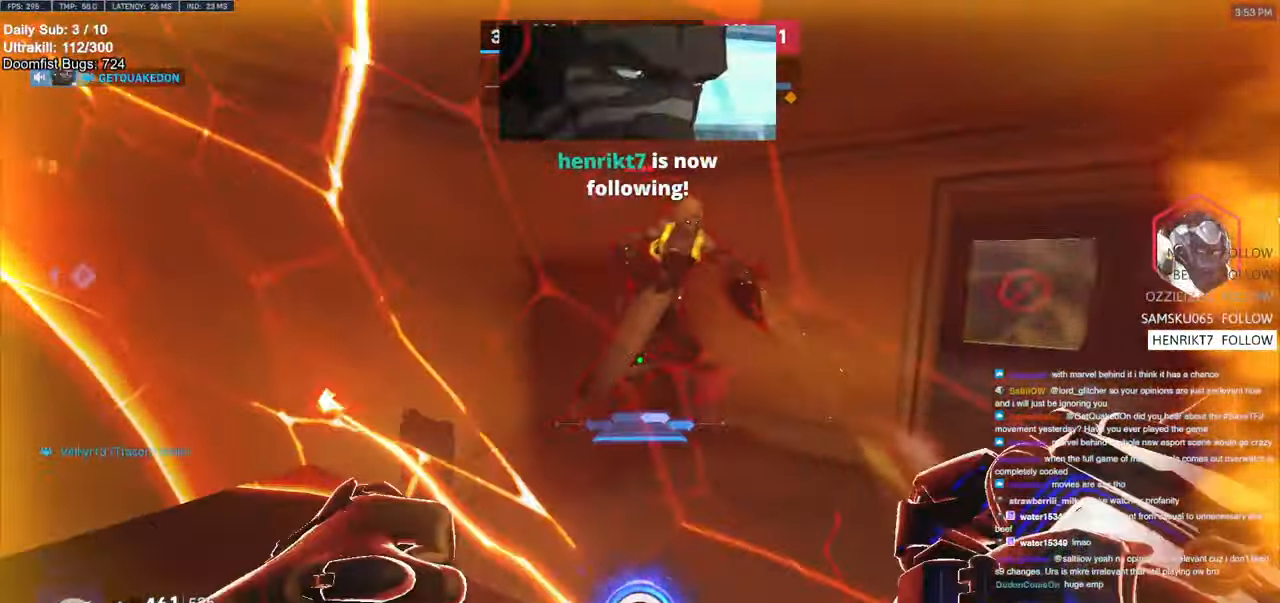
{"keys": ["w"], "mouse": ["left"], "events": [[134, "mouse_right", "up"], [184, "d", "up"], [284, "mouse_right", "down"], [317, "mouse_right", "up"], [367, "d", "down"], [417, "d", "up"], [500, "mouse_left", "down"]]}
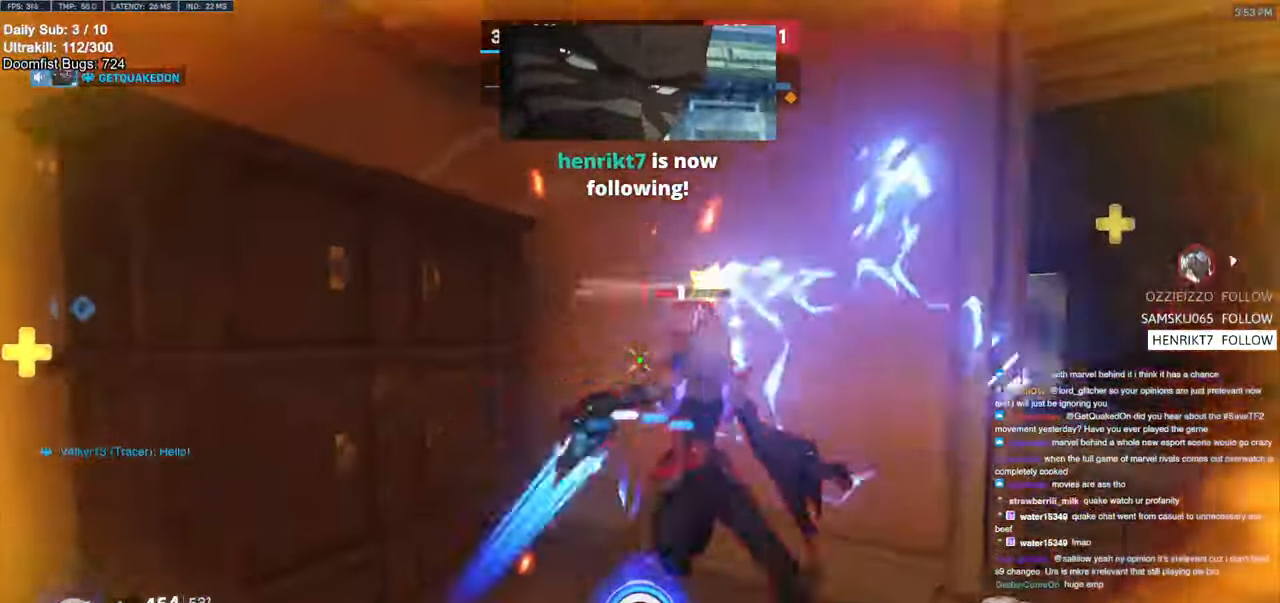
{"keys": [], "mouse": [], "events": [[200, "mouse_left", "up"], [334, "mouse_left", "down"], [384, "melee", "down"], [434, "w", "up"], [484, "melee", "up"], [484, "mouse_left", "up"]]}
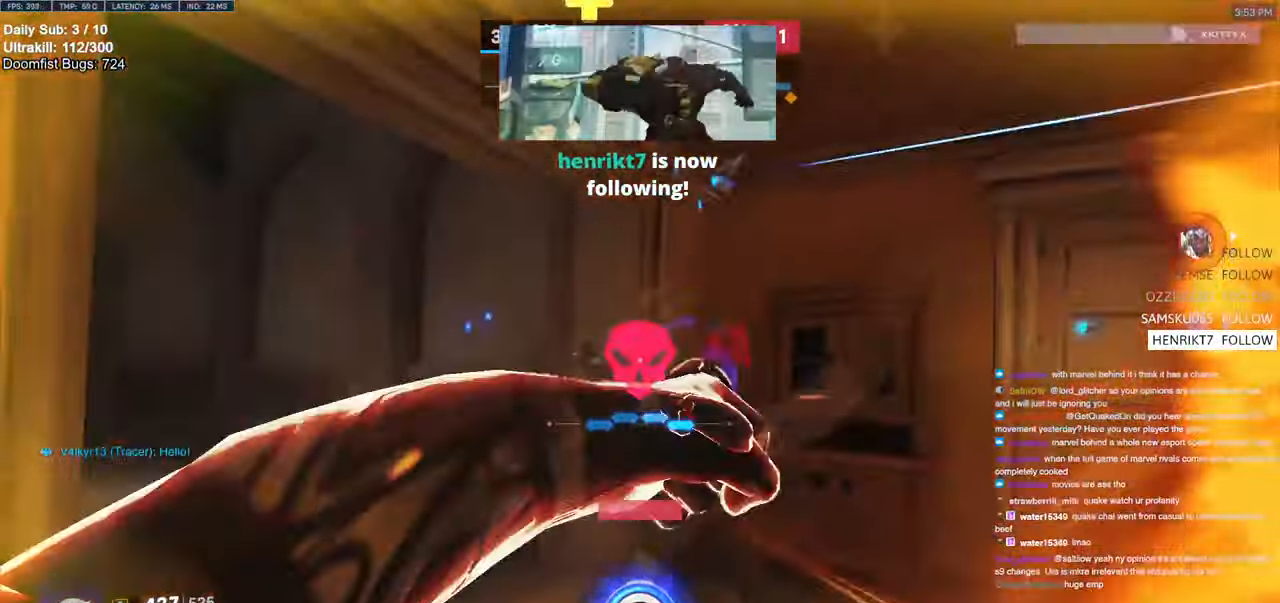
{"keys": ["s"], "mouse": ["left"], "events": [[34, "a", "down"], [117, "s", "down"], [167, "a", "up"], [217, "d", "down"], [217, "s", "up"], [300, "d", "up"], [350, "a", "down"], [350, "mouse_left", "down"], [400, "s", "down"], [500, "a", "up"]]}
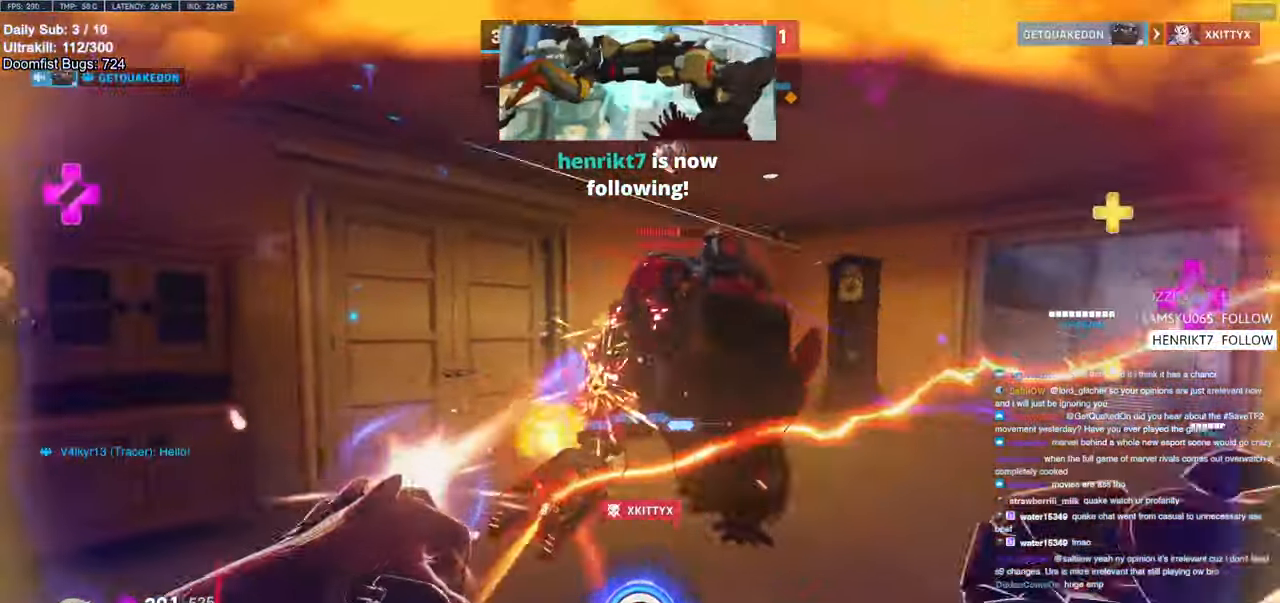
{"keys": [], "mouse": [], "events": [[34, "d", "down"], [34, "mouse_left", "up"], [234, "s", "up"], [267, "d", "up"], [267, "mouse_left", "down"], [267, "shift", "down"], [317, "d", "down"], [417, "mouse_left", "up"], [417, "shift", "up"], [467, "d", "up"]]}